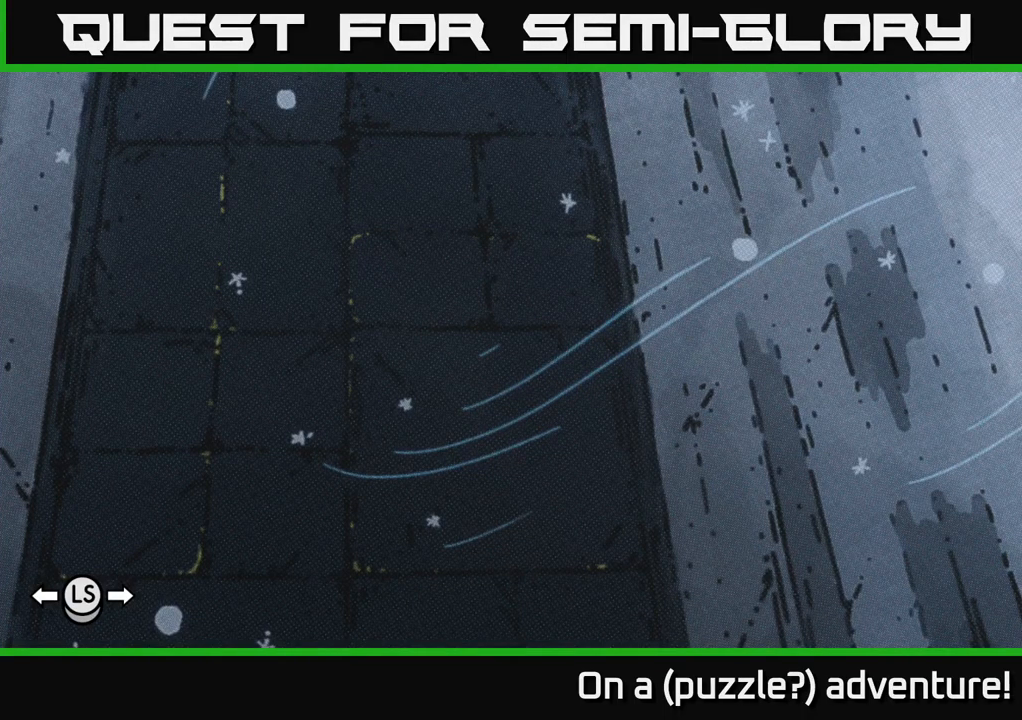
Gameplay with a controller (Xbox layout); each line is a JSON object with the inputs held at the frame after it. "events" lists button and stick changes between this image and that frame as [ms after this image, input, new state], when the widget could be followed in between.
{"buttons": ["A"], "left_stick": "center", "right_stick": "center", "events": [[433, "A", "down"]]}
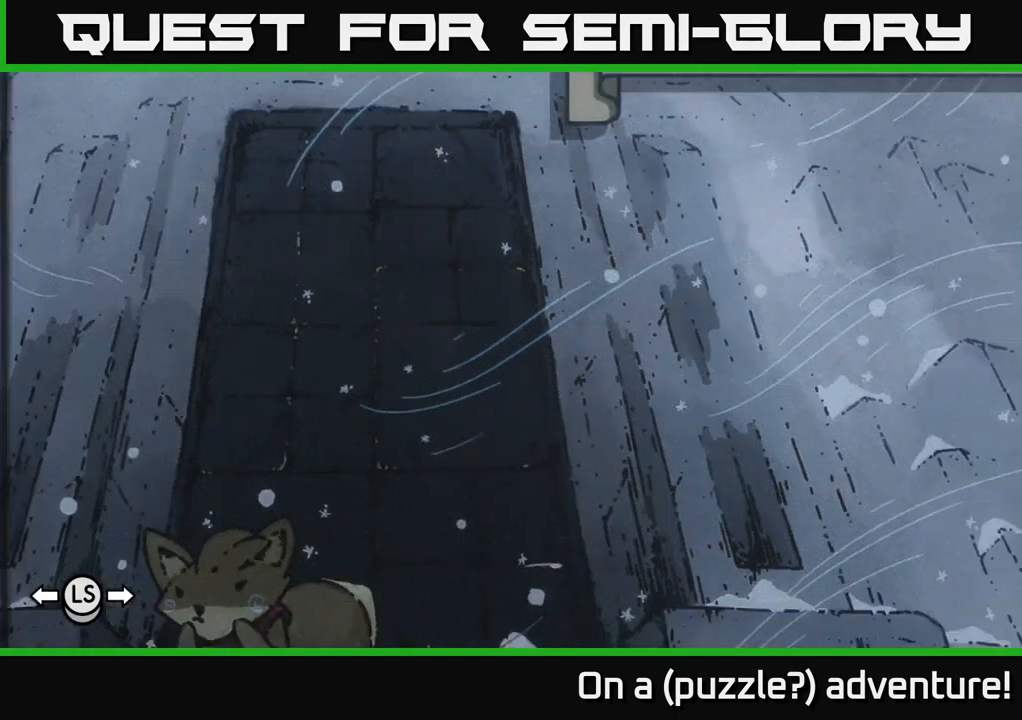
{"buttons": [], "left_stick": "center", "right_stick": "center", "events": [[83, "A", "up"]]}
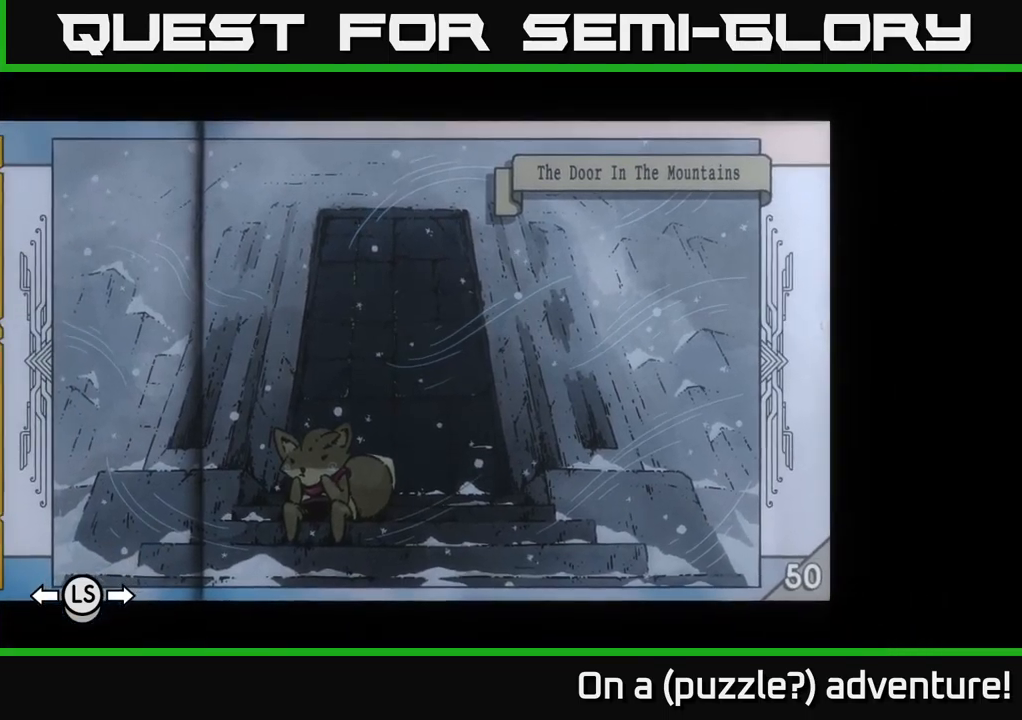
{"buttons": ["L1"], "left_stick": "center", "right_stick": "center", "events": [[167, "L1", "down"]]}
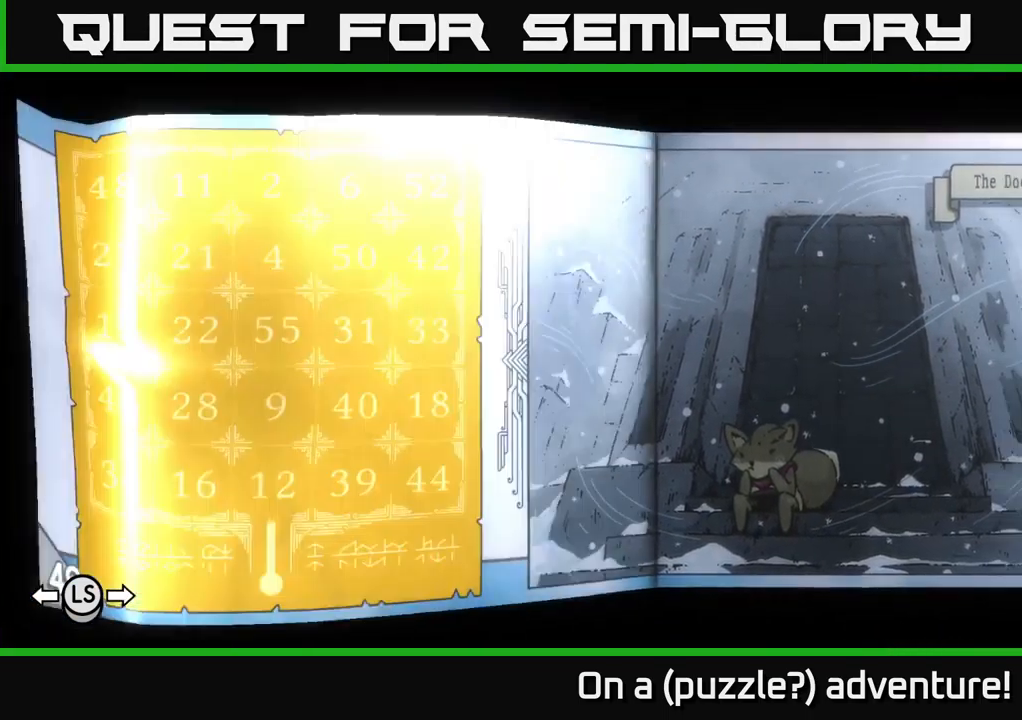
{"buttons": ["L1"], "left_stick": "center", "right_stick": "center", "events": []}
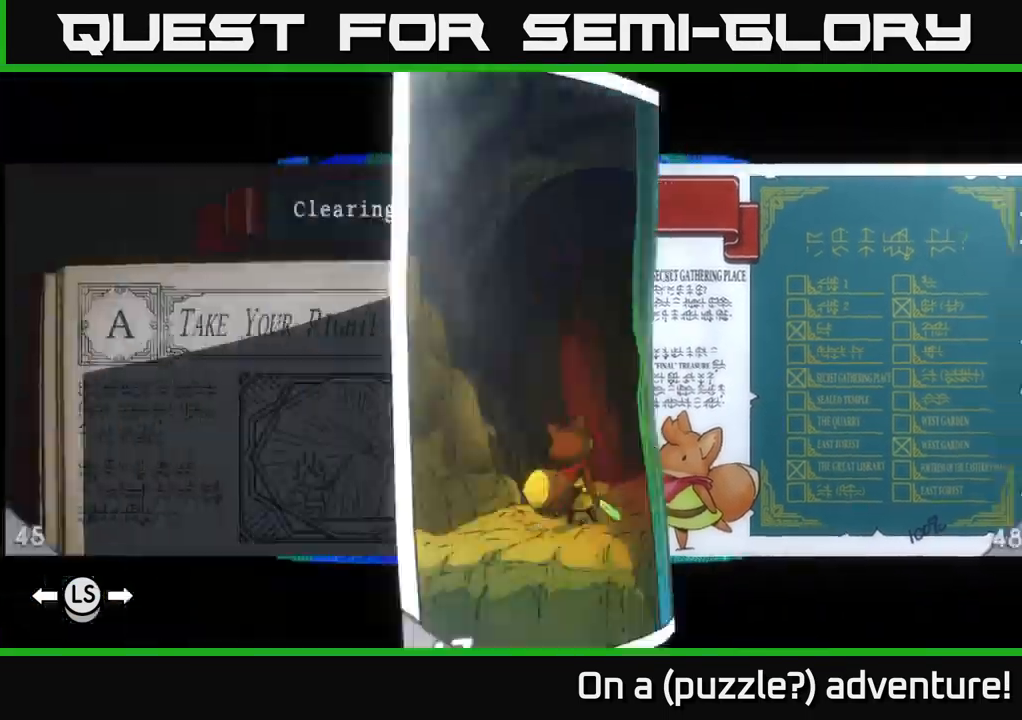
{"buttons": ["L1"], "left_stick": "center", "right_stick": "center", "events": []}
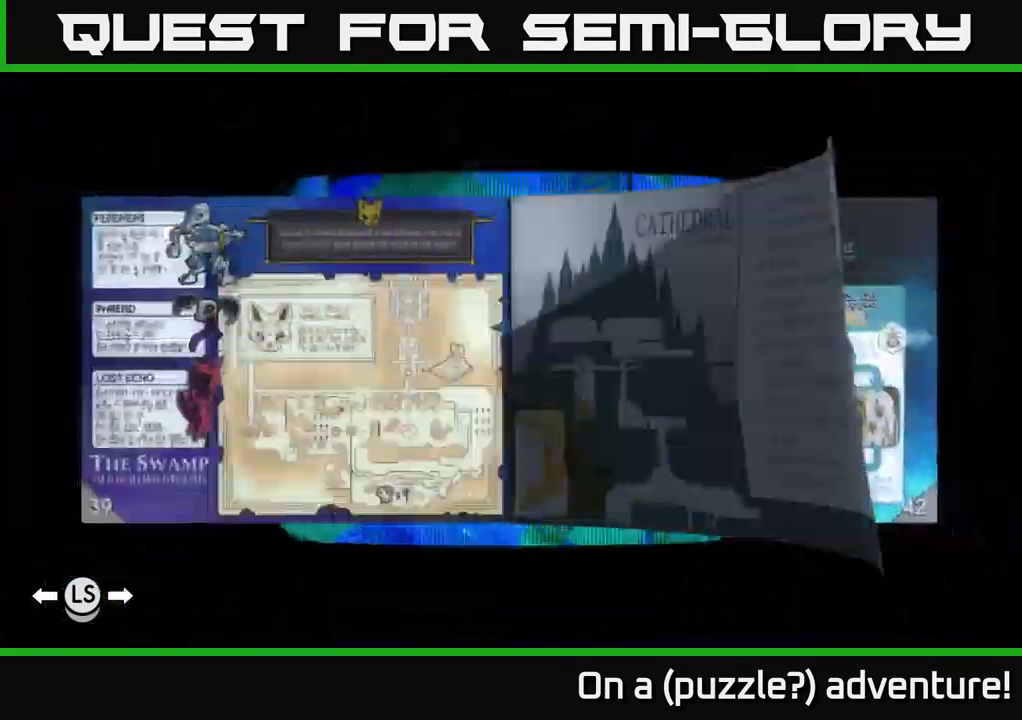
{"buttons": [], "left_stick": "center", "right_stick": "center", "events": [[83, "L1", "up"], [267, "R1", "down"], [317, "R1", "up"]]}
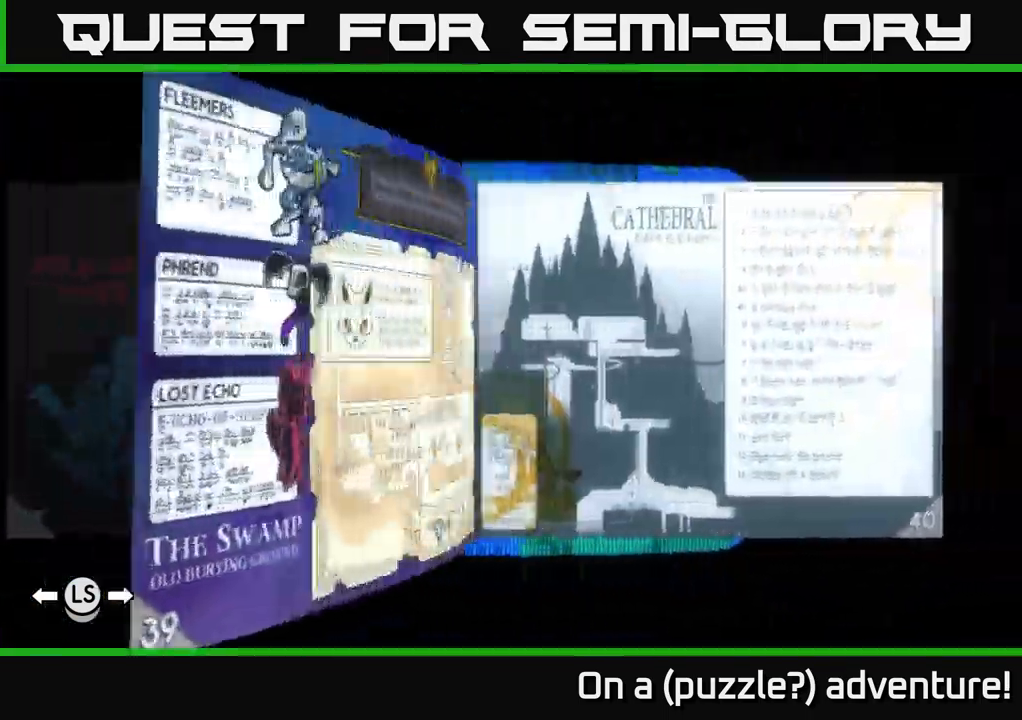
{"buttons": [], "left_stick": "center", "right_stick": "center", "events": [[67, "R1", "down"], [167, "R1", "up"], [233, "R1", "down"], [350, "R1", "up"]]}
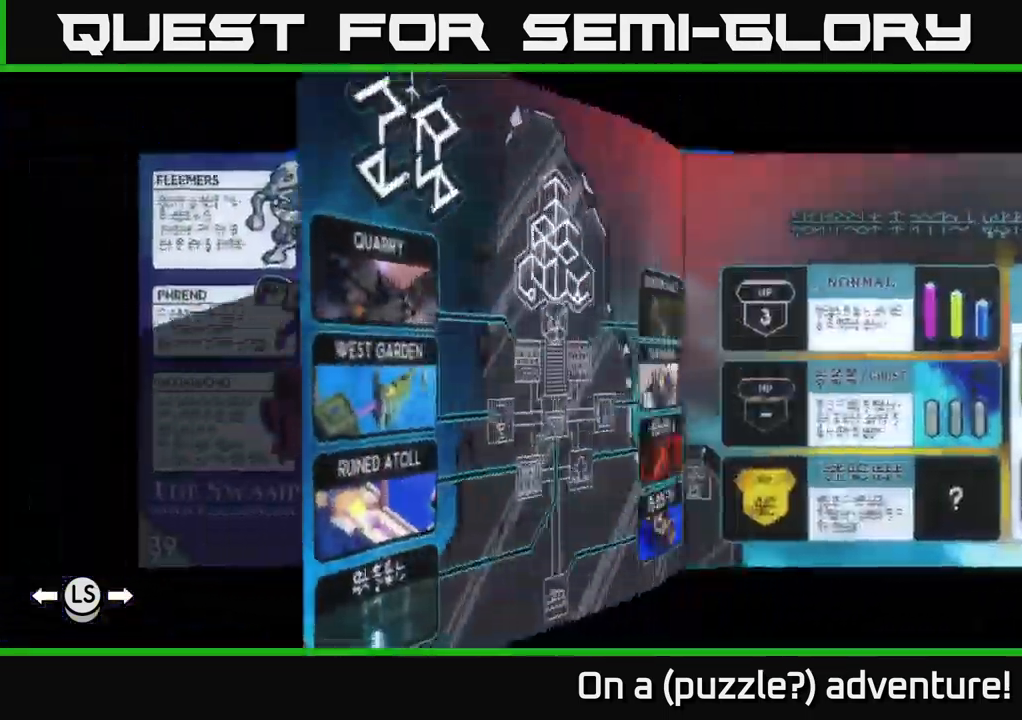
{"buttons": [], "left_stick": "center", "right_stick": "center", "events": [[183, "R1", "down"], [283, "R1", "up"]]}
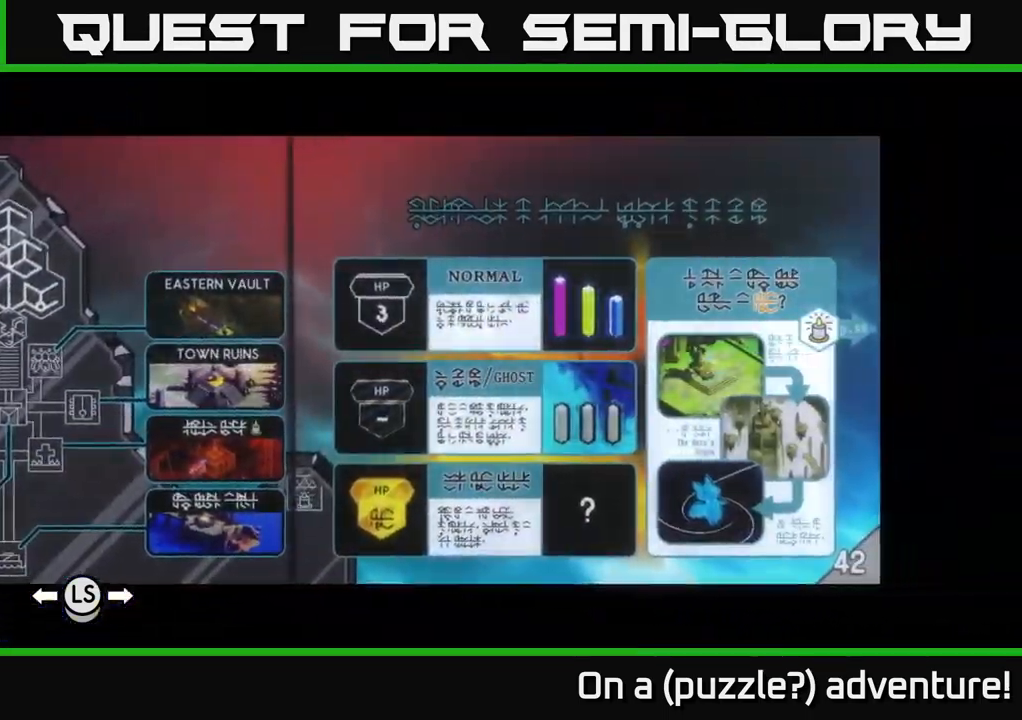
{"buttons": [], "left_stick": "center", "right_stick": "center", "events": []}
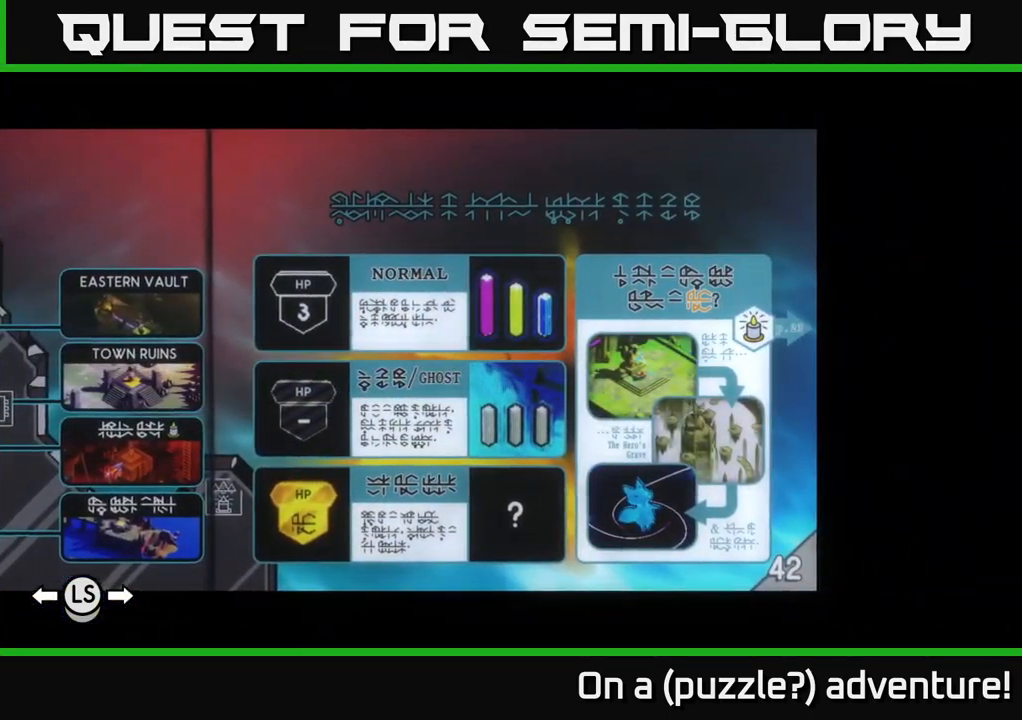
{"buttons": [], "left_stick": "center", "right_stick": "center", "events": []}
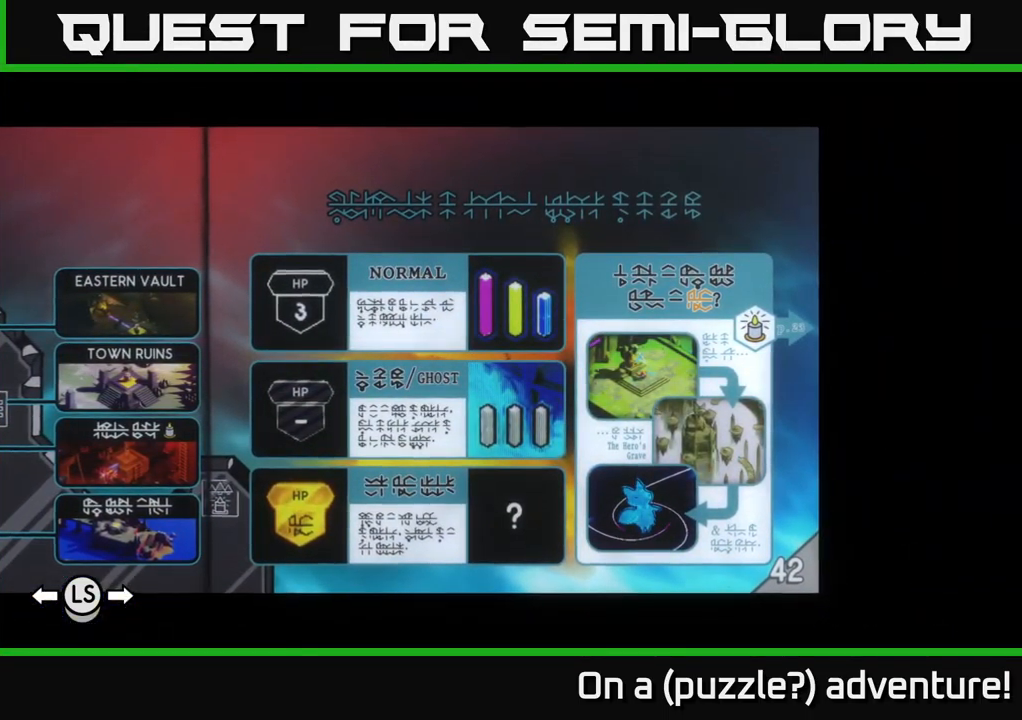
{"buttons": [], "left_stick": "center", "right_stick": "center", "events": []}
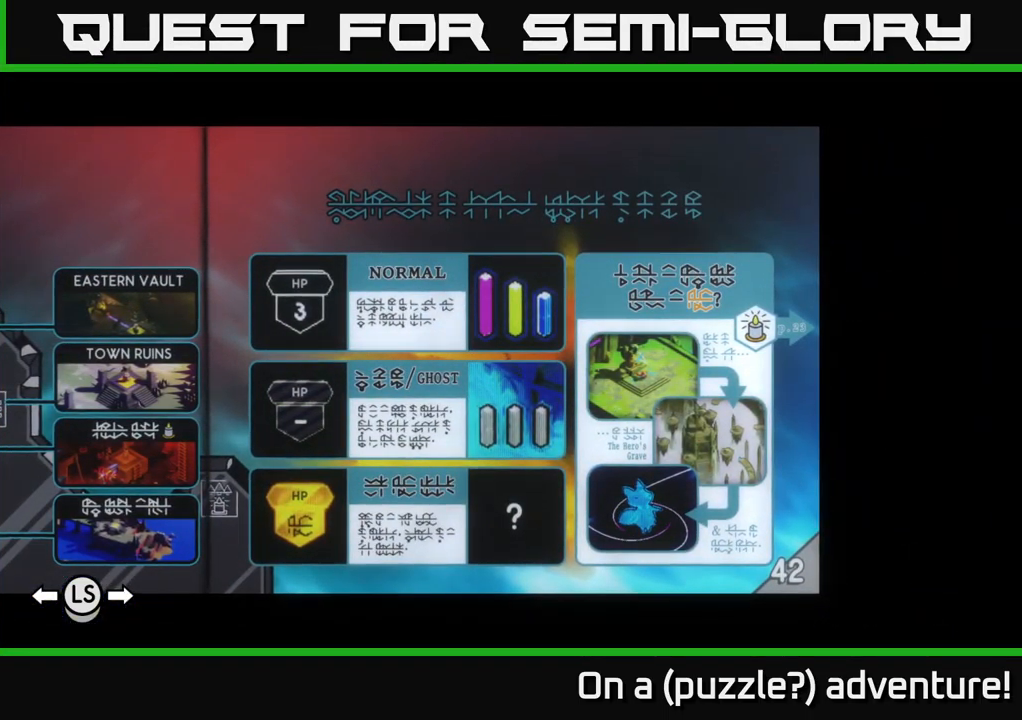
{"buttons": [], "left_stick": "center", "right_stick": "center", "events": []}
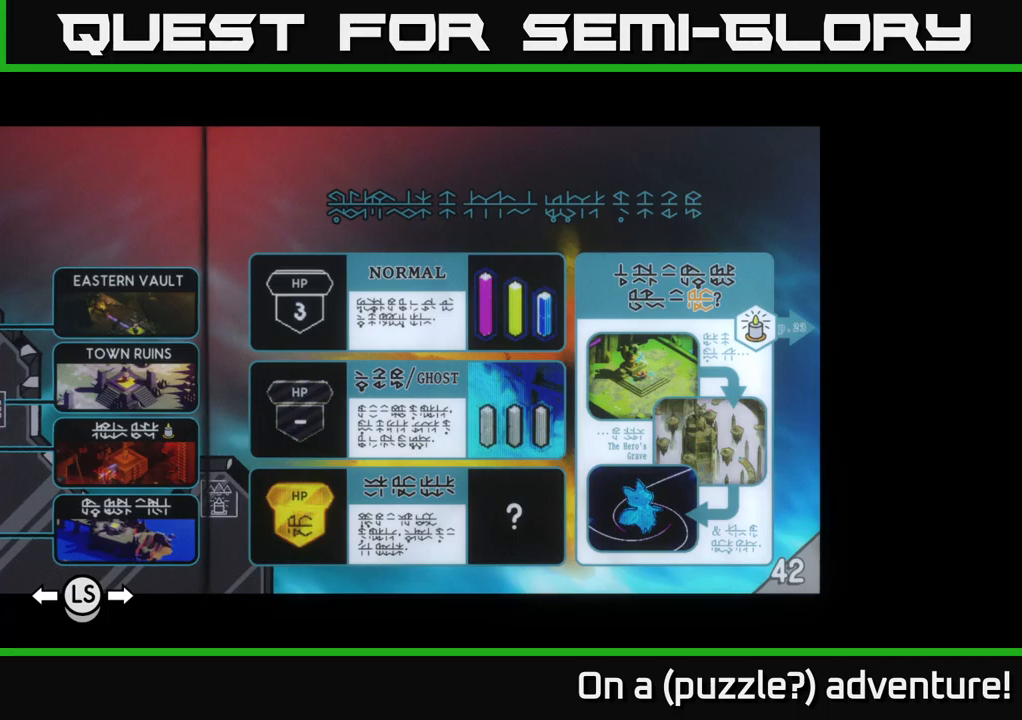
{"buttons": [], "left_stick": "center", "right_stick": "center", "events": []}
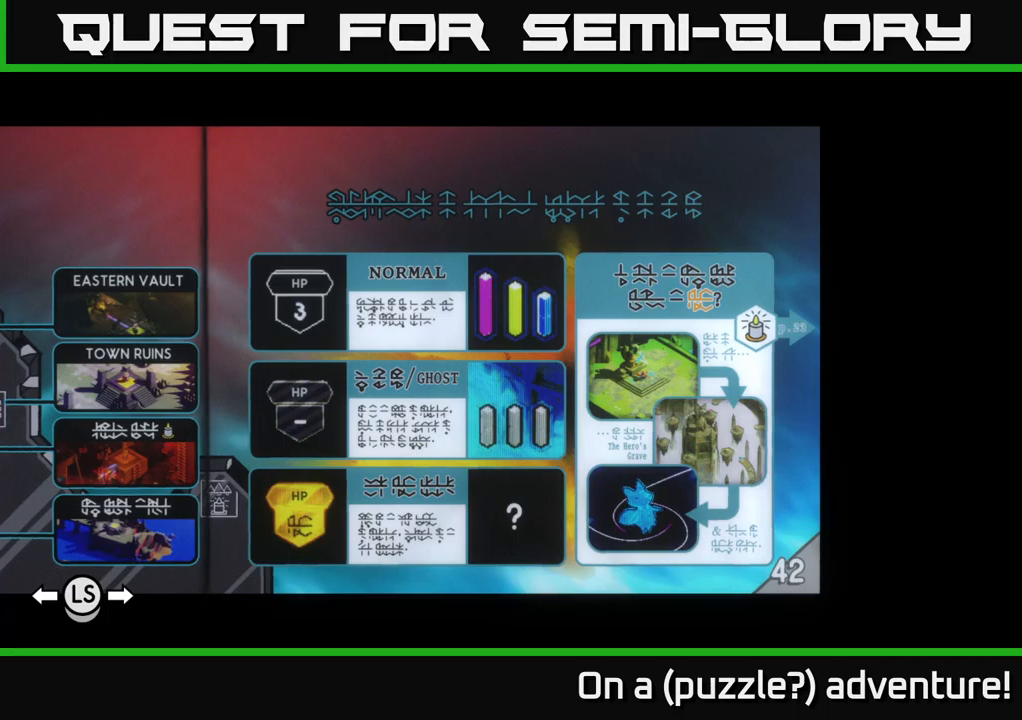
{"buttons": [], "left_stick": "center", "right_stick": "center", "events": []}
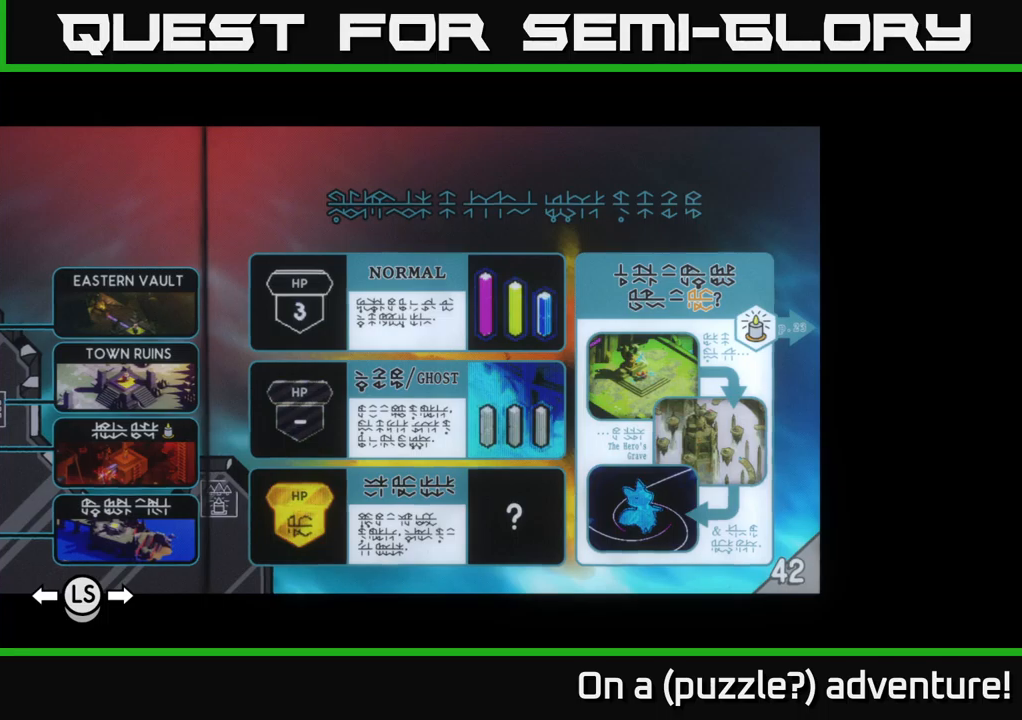
{"buttons": [], "left_stick": "center", "right_stick": "center", "events": []}
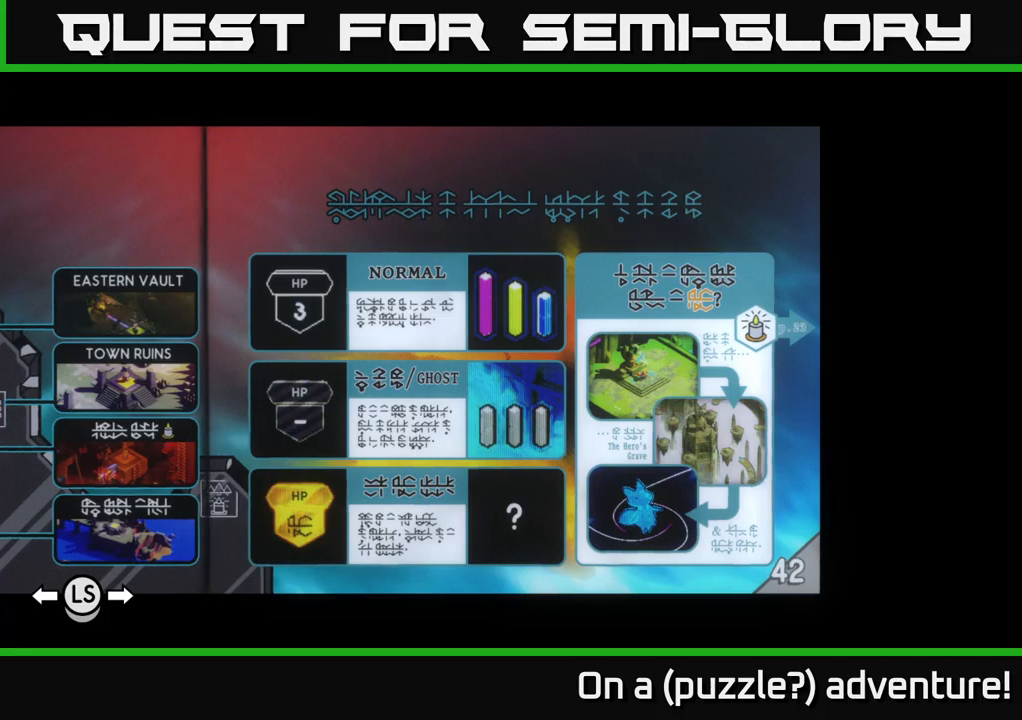
{"buttons": [], "left_stick": "center", "right_stick": "center", "events": []}
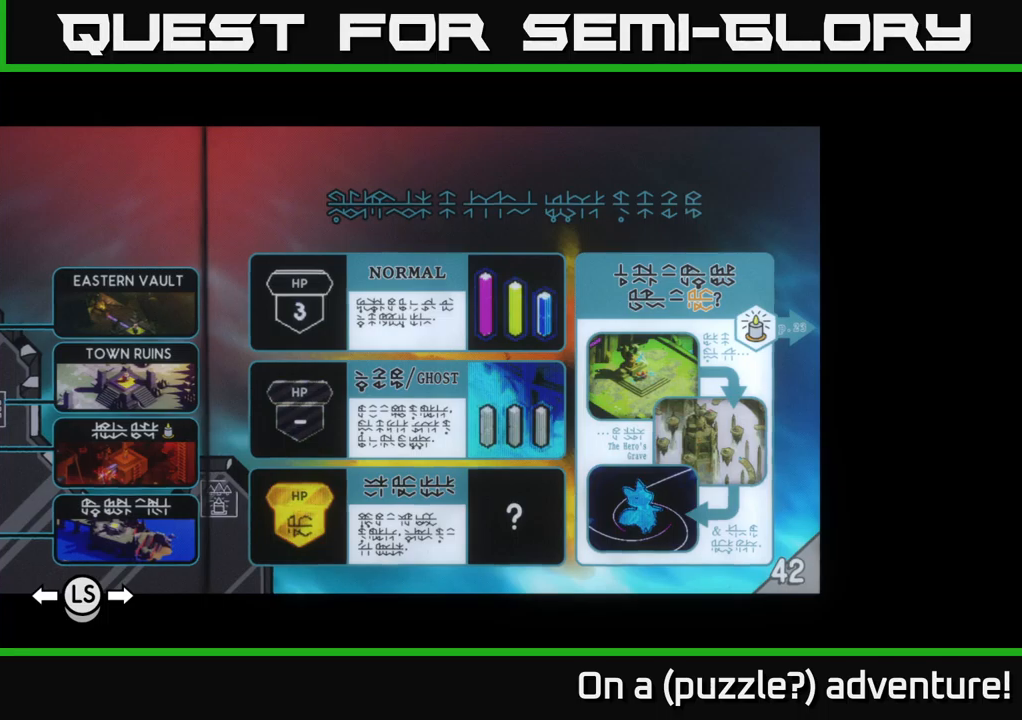
{"buttons": [], "left_stick": "center", "right_stick": "center", "events": []}
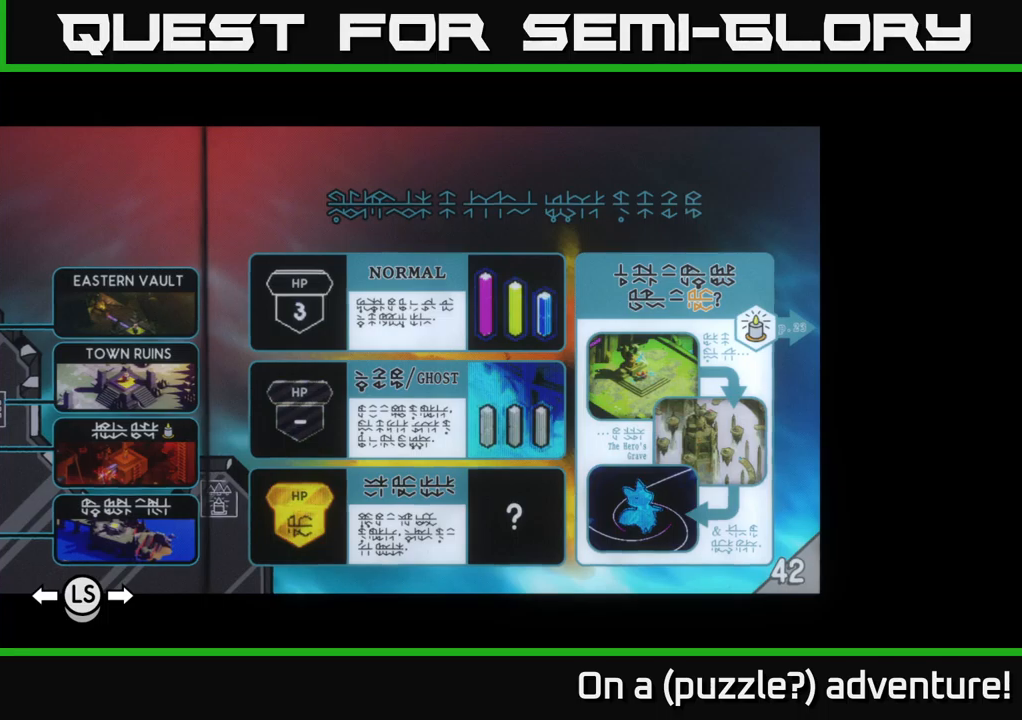
{"buttons": [], "left_stick": "center", "right_stick": "center", "events": []}
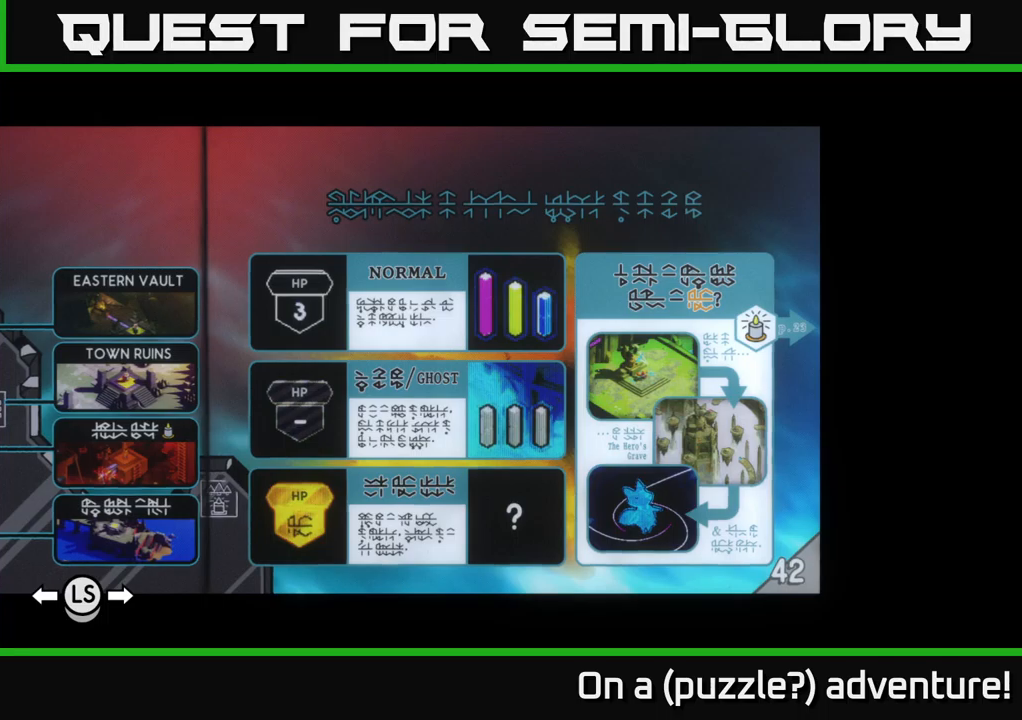
{"buttons": ["R1"], "left_stick": "center", "right_stick": "center", "events": [[417, "R1", "down"]]}
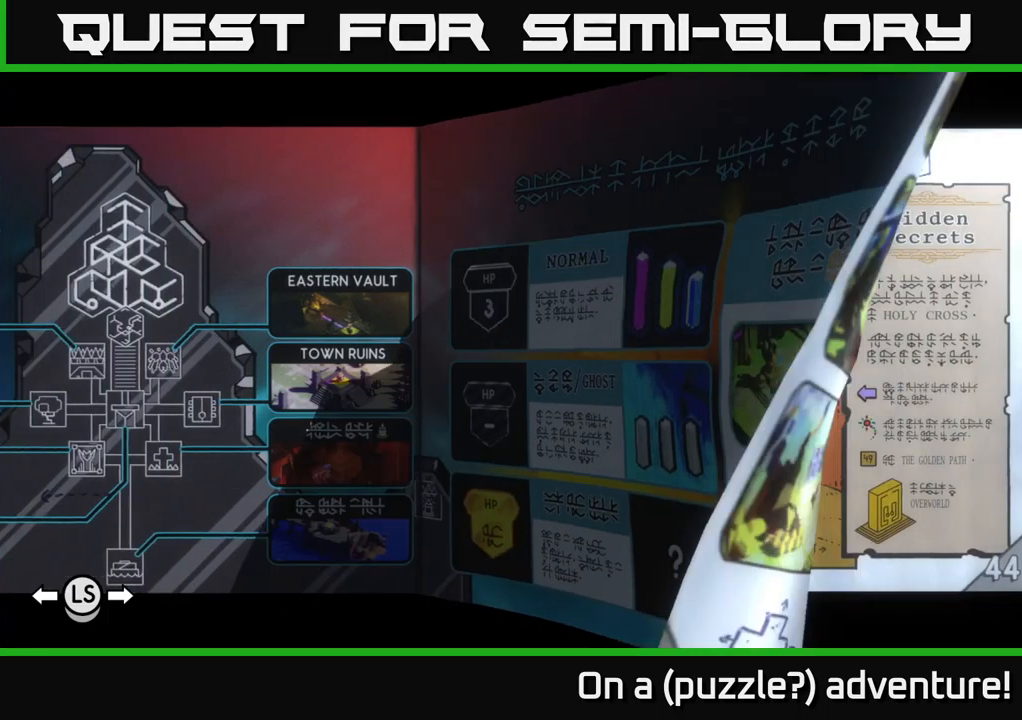
{"buttons": ["R1"], "left_stick": "center", "right_stick": "center", "events": []}
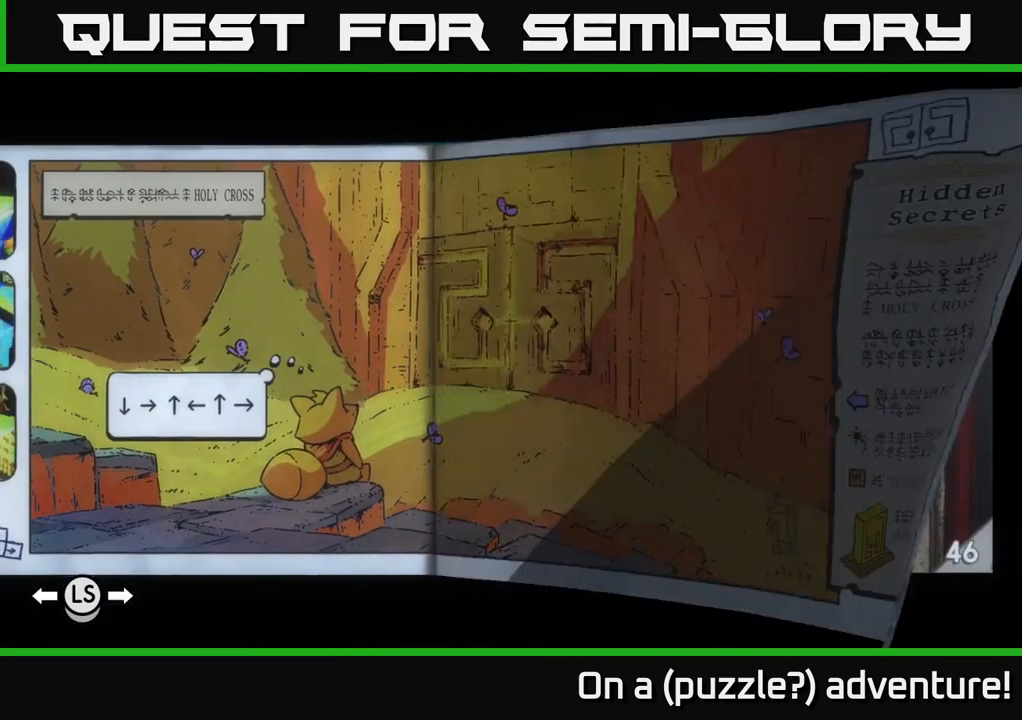
{"buttons": ["R1"], "left_stick": "center", "right_stick": "center", "events": []}
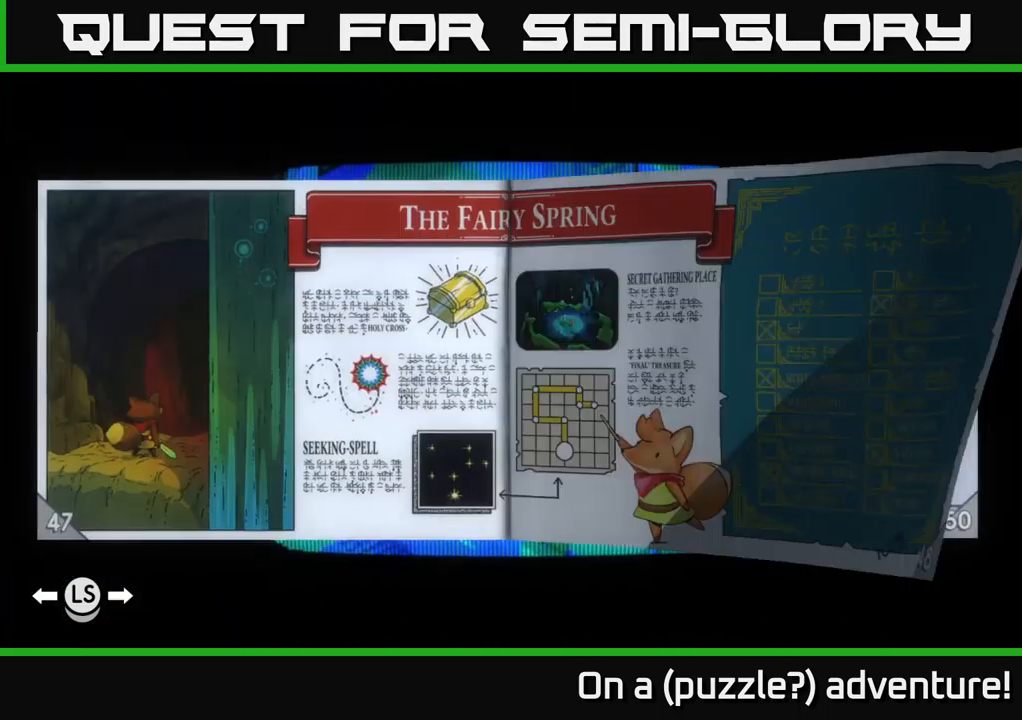
{"buttons": [], "left_stick": "center", "right_stick": "center", "events": [[67, "R1", "up"]]}
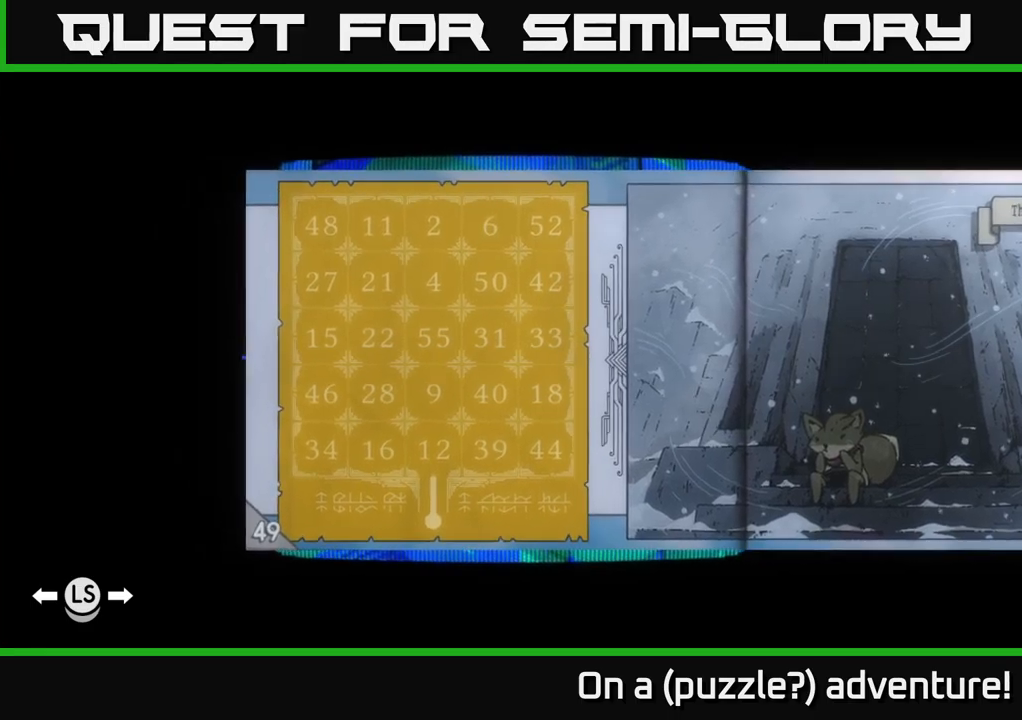
{"buttons": [], "left_stick": "center", "right_stick": "center", "events": [[367, "DPAD_RIGHT", "down"], [483, "DPAD_RIGHT", "up"]]}
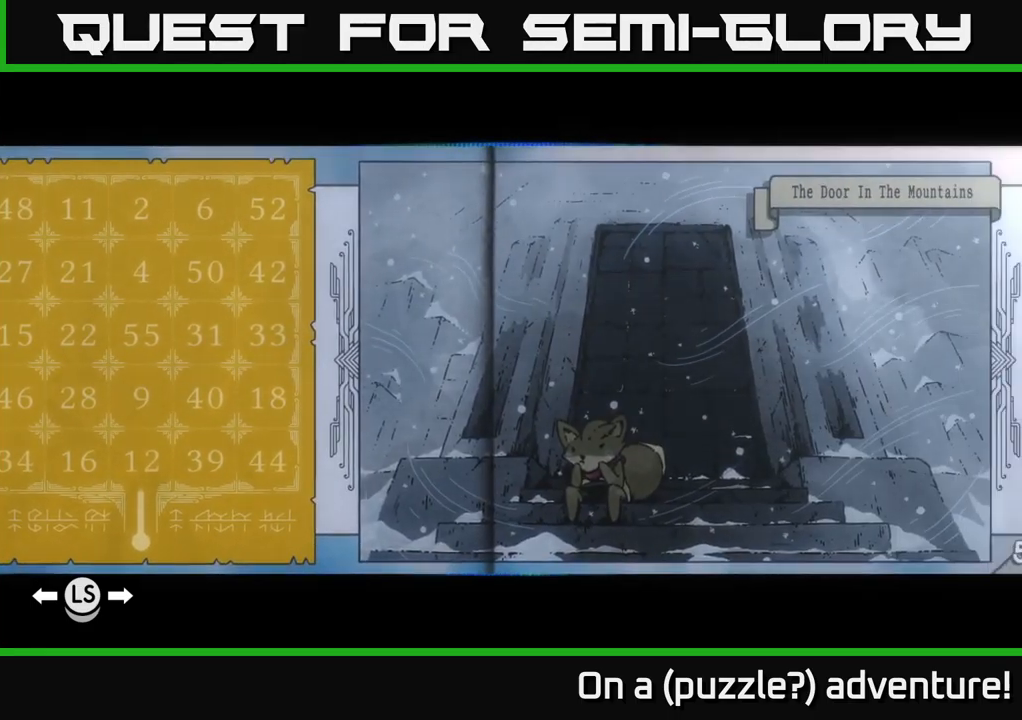
{"buttons": ["A"], "left_stick": "center", "right_stick": "center", "events": [[450, "A", "down"]]}
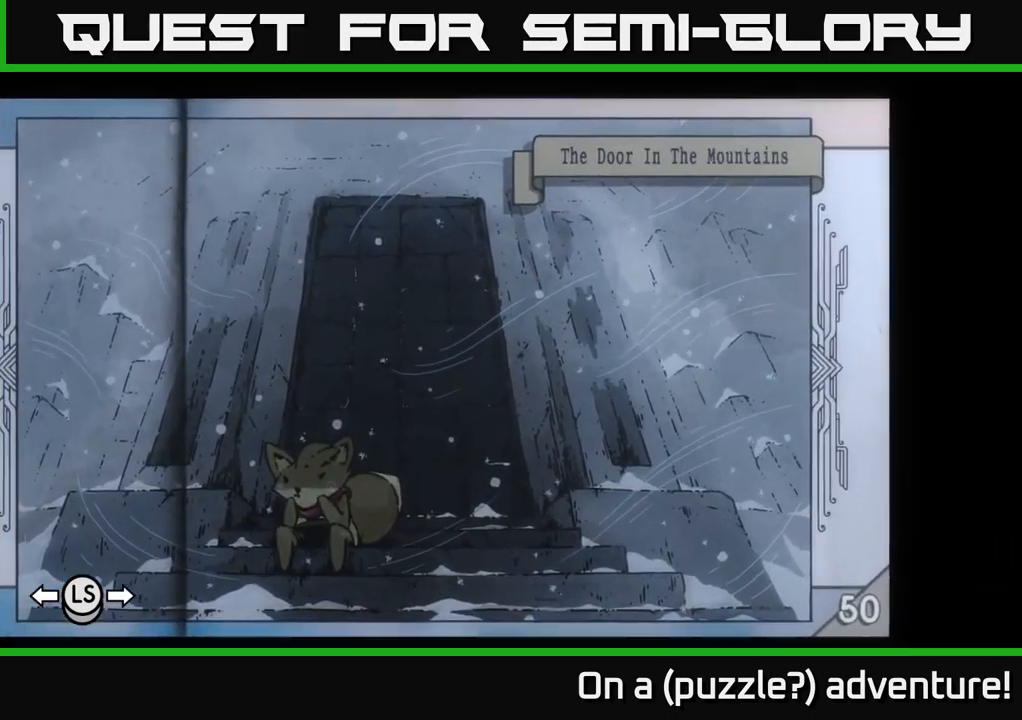
{"buttons": [], "left_stick": "center", "right_stick": "center", "events": [[33, "A", "up"]]}